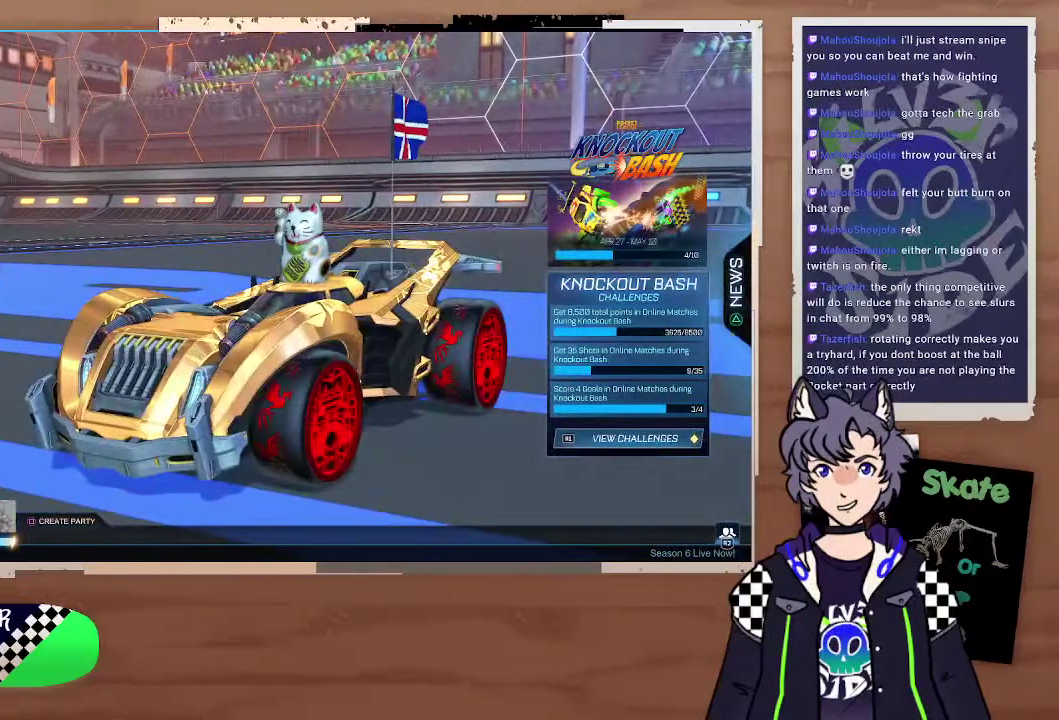
Gameplay with a controller (PlayStation layout); each line is a JSON object with the inputs held at the frame after it. "events" lists button and stick changes between this image and that frame as [ms after this image, input, new state], when the widget could be followed in between. Not read: L1.
{"buttons": [], "left_stick": "center", "right_stick": "center", "events": []}
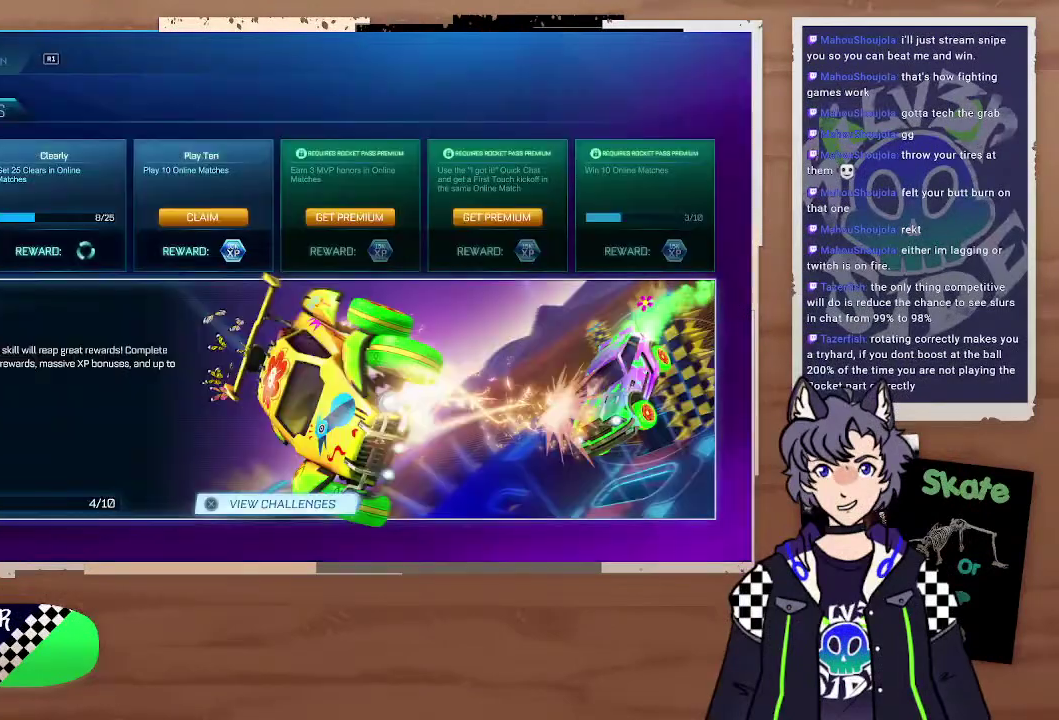
{"buttons": ["DPAD_RIGHT"], "left_stick": "center", "right_stick": "center", "events": [[300, "DPAD_RIGHT", "down"], [400, "DPAD_RIGHT", "up"], [500, "DPAD_RIGHT", "down"]]}
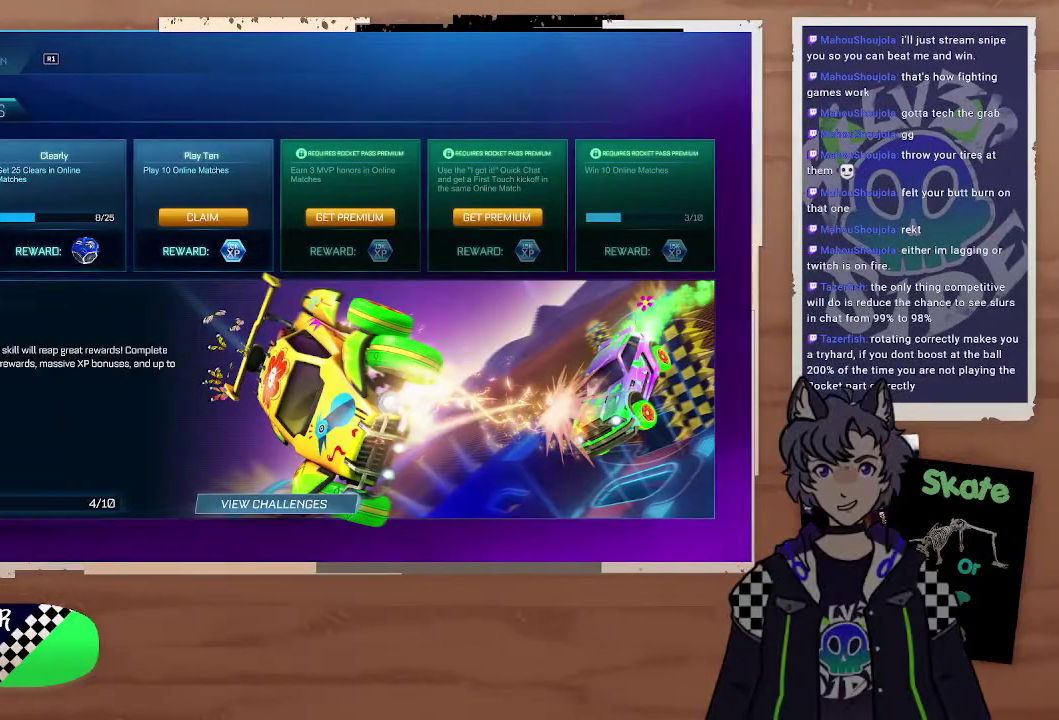
{"buttons": [], "left_stick": "center", "right_stick": "center", "events": [[167, "DPAD_RIGHT", "up"], [233, "DPAD_RIGHT", "down"], [333, "DPAD_RIGHT", "up"]]}
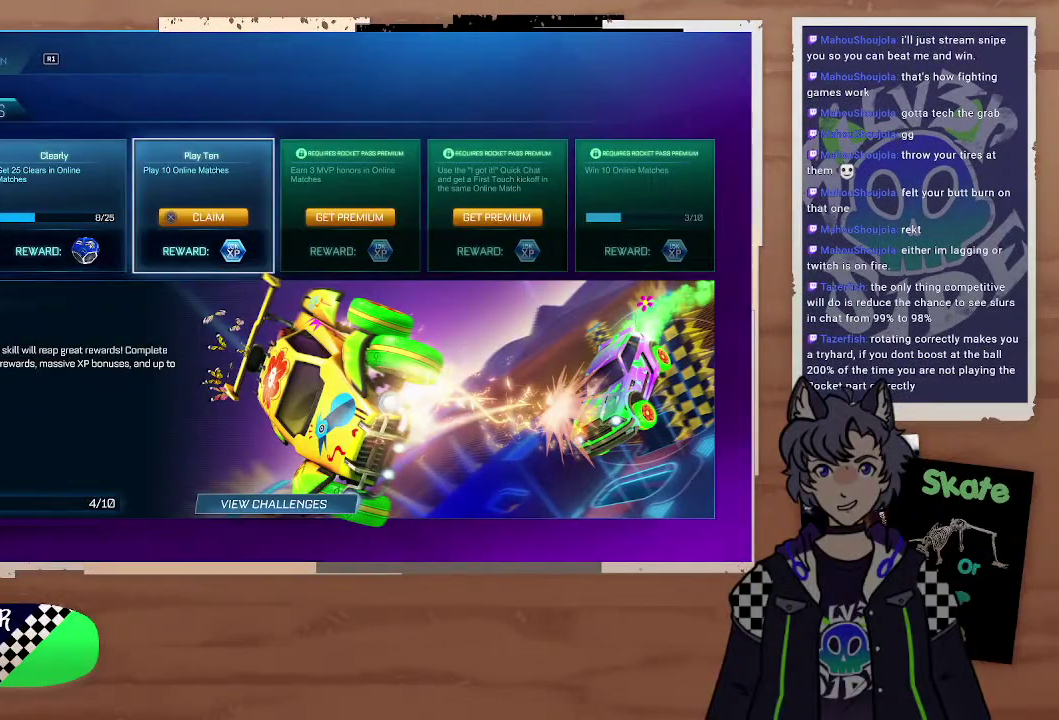
{"buttons": [], "left_stick": "center", "right_stick": "center", "events": [[100, "CROSS", "down"], [200, "CROSS", "up"]]}
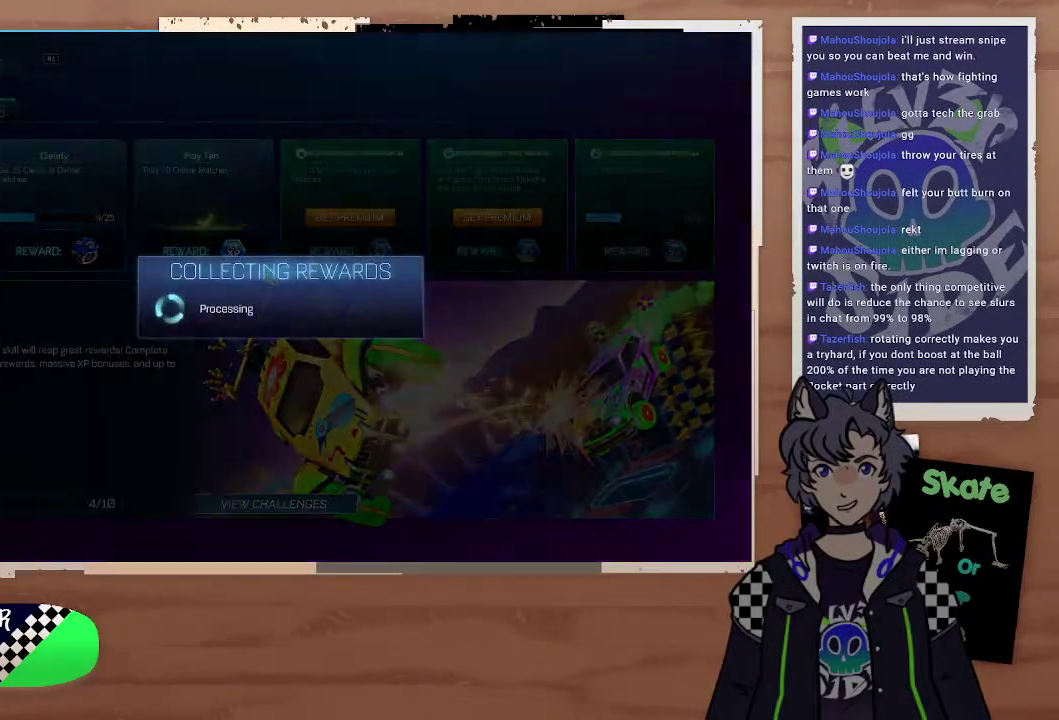
{"buttons": ["CROSS"], "left_stick": "center", "right_stick": "center", "events": [[500, "CROSS", "down"]]}
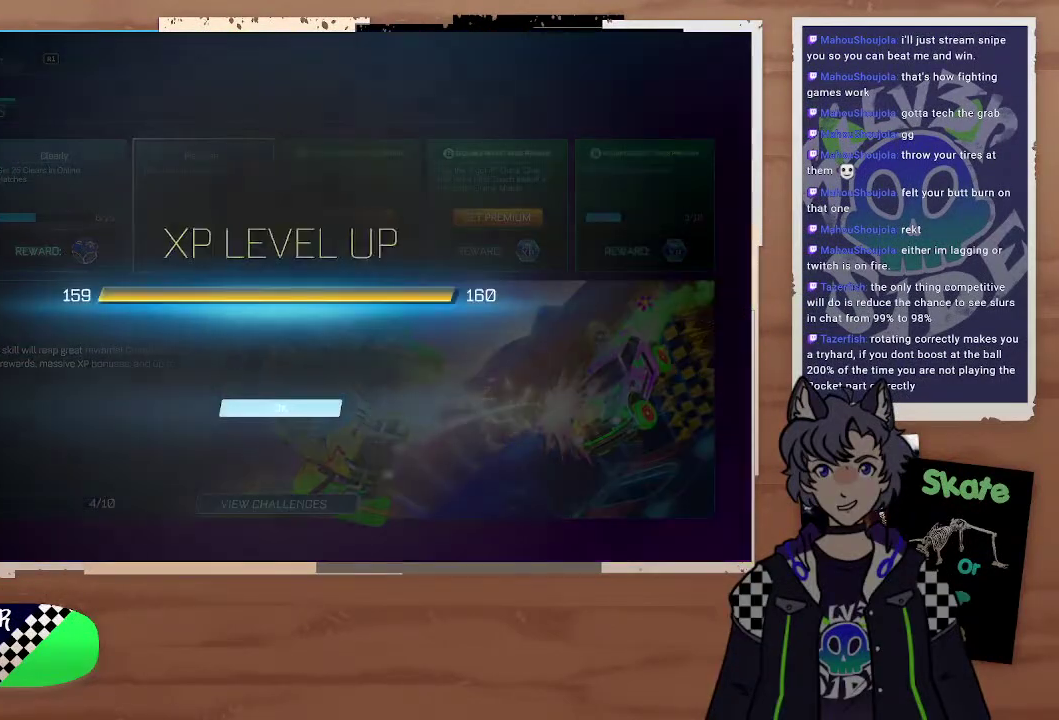
{"buttons": [], "left_stick": "center", "right_stick": "center", "events": [[100, "CROSS", "up"]]}
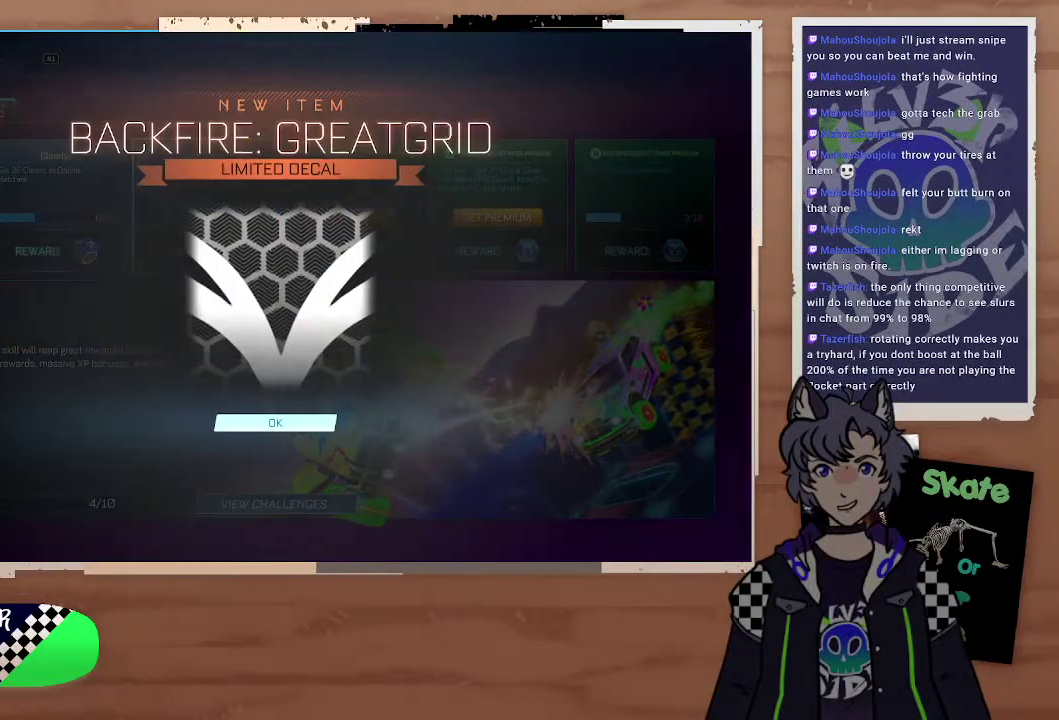
{"buttons": [], "left_stick": "center", "right_stick": "center", "events": [[333, "CROSS", "down"], [467, "CROSS", "up"]]}
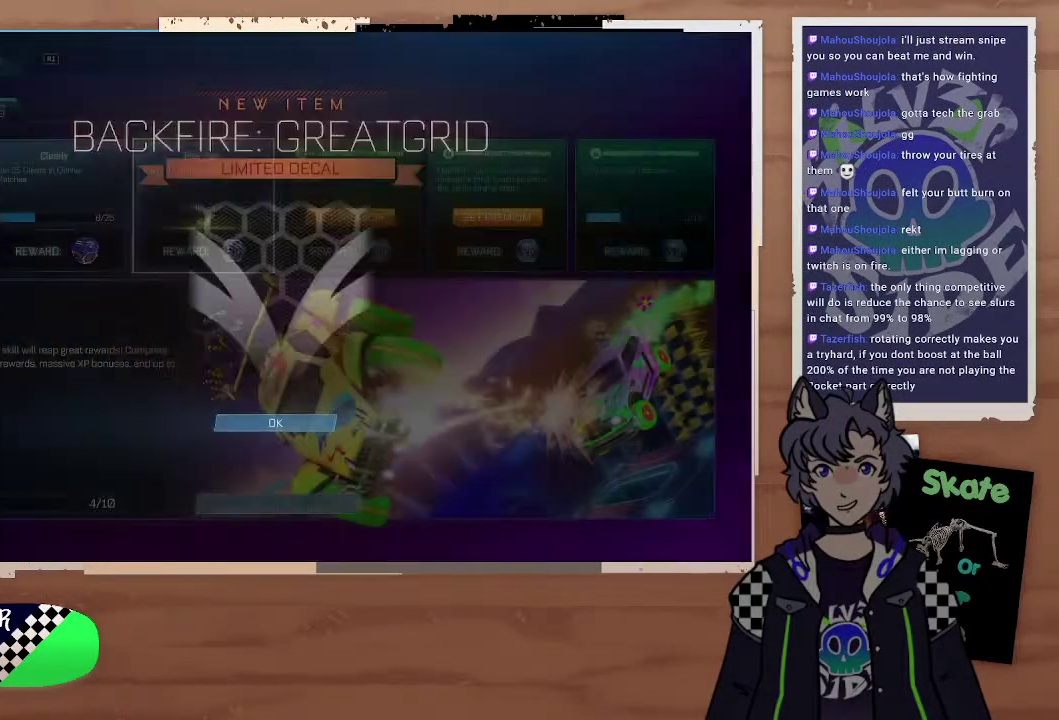
{"buttons": [], "left_stick": "center", "right_stick": "center", "events": []}
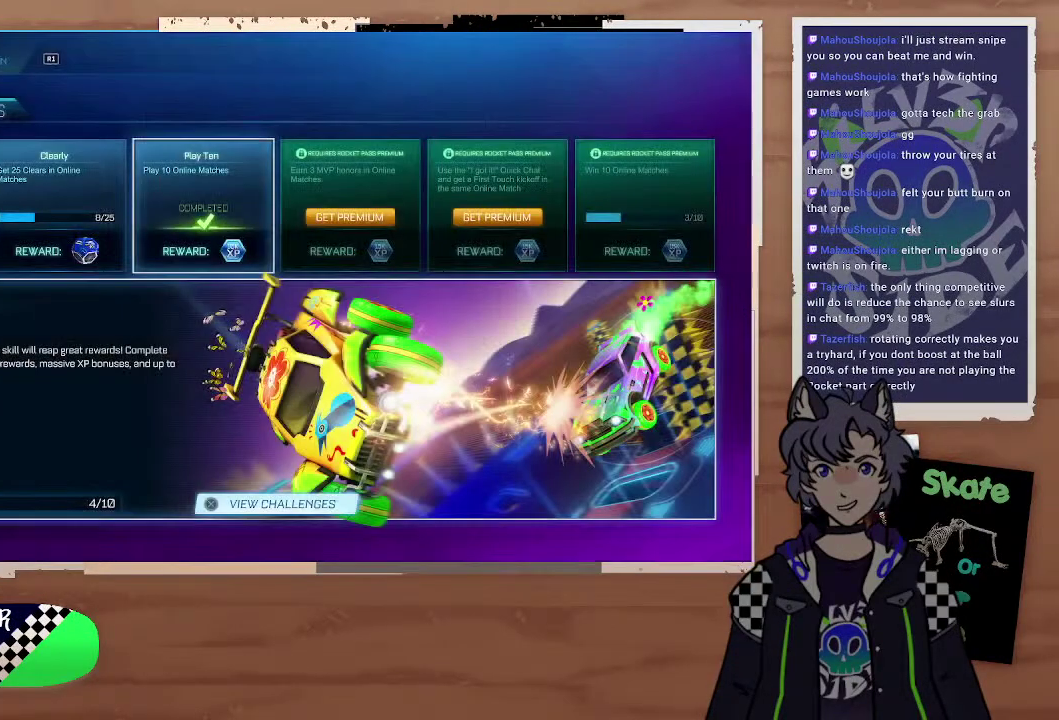
{"buttons": [], "left_stick": "center", "right_stick": "center"}
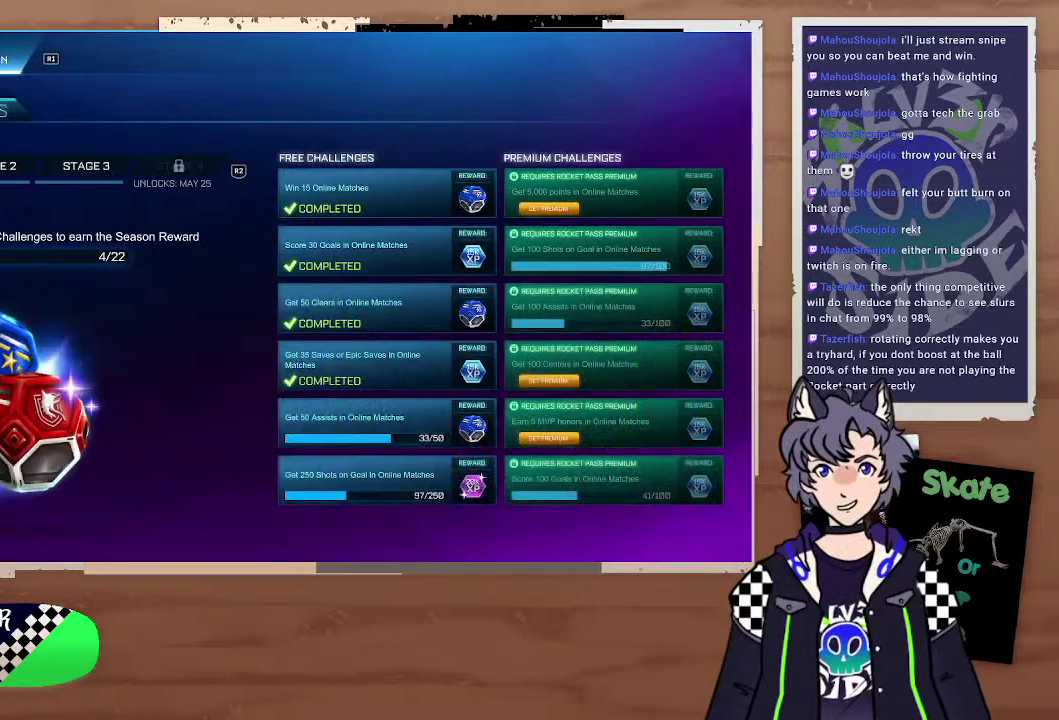
{"buttons": [], "left_stick": "center", "right_stick": "center"}
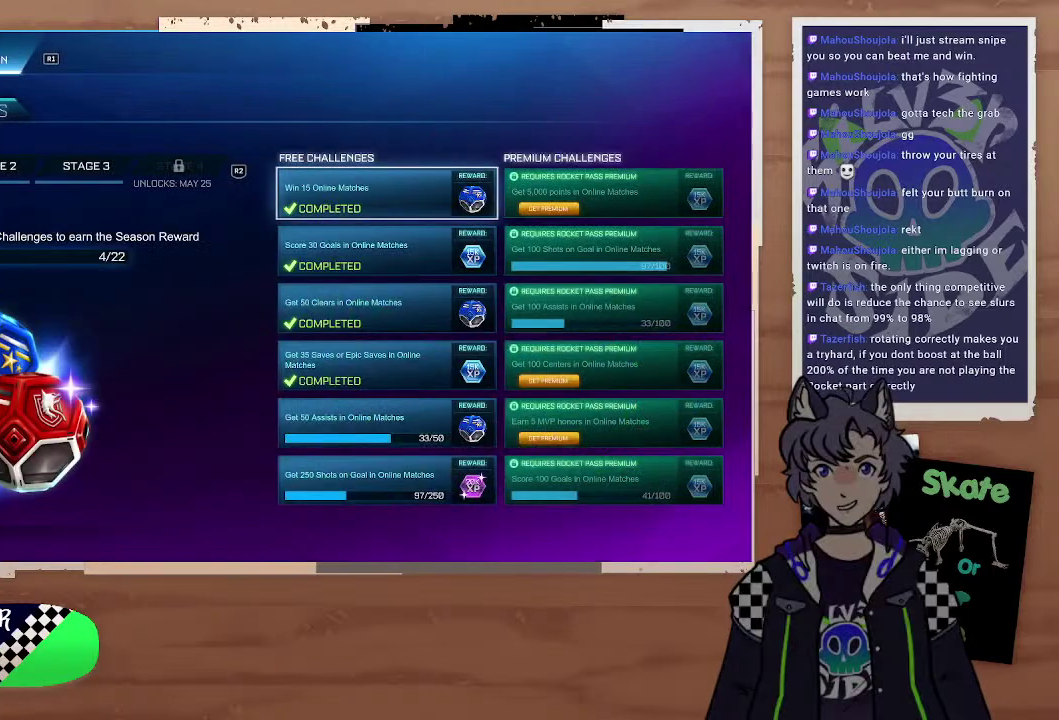
{"buttons": [], "left_stick": "center", "right_stick": "center"}
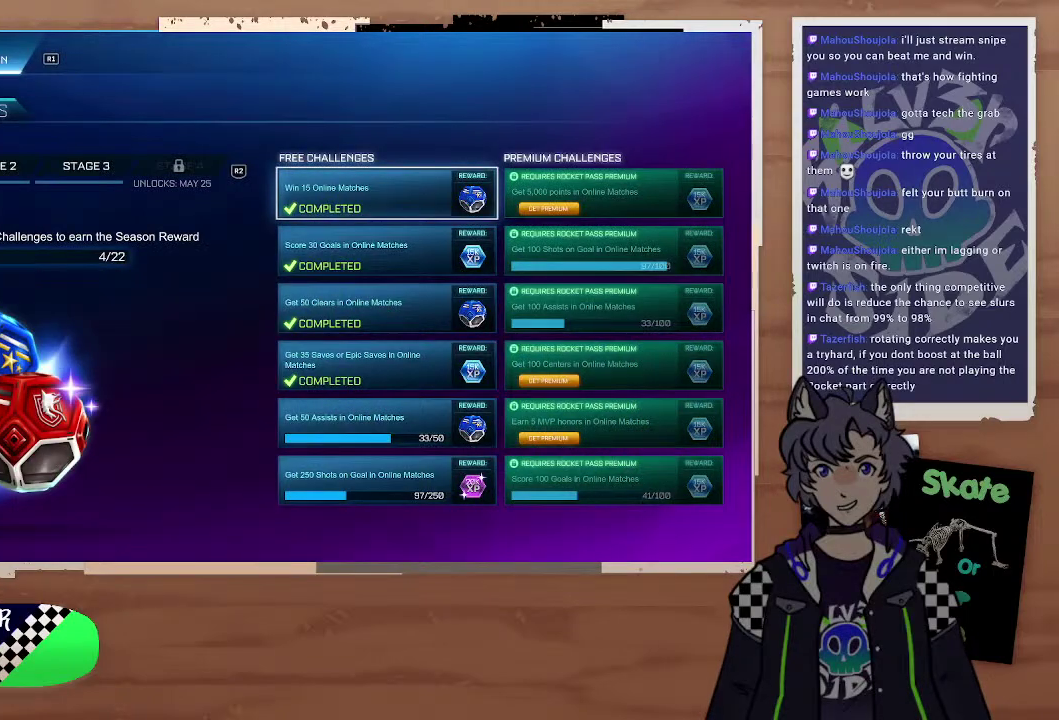
{"buttons": [], "left_stick": "center", "right_stick": "center", "events": [[400, "R2", "down"], [500, "R2", "up"]]}
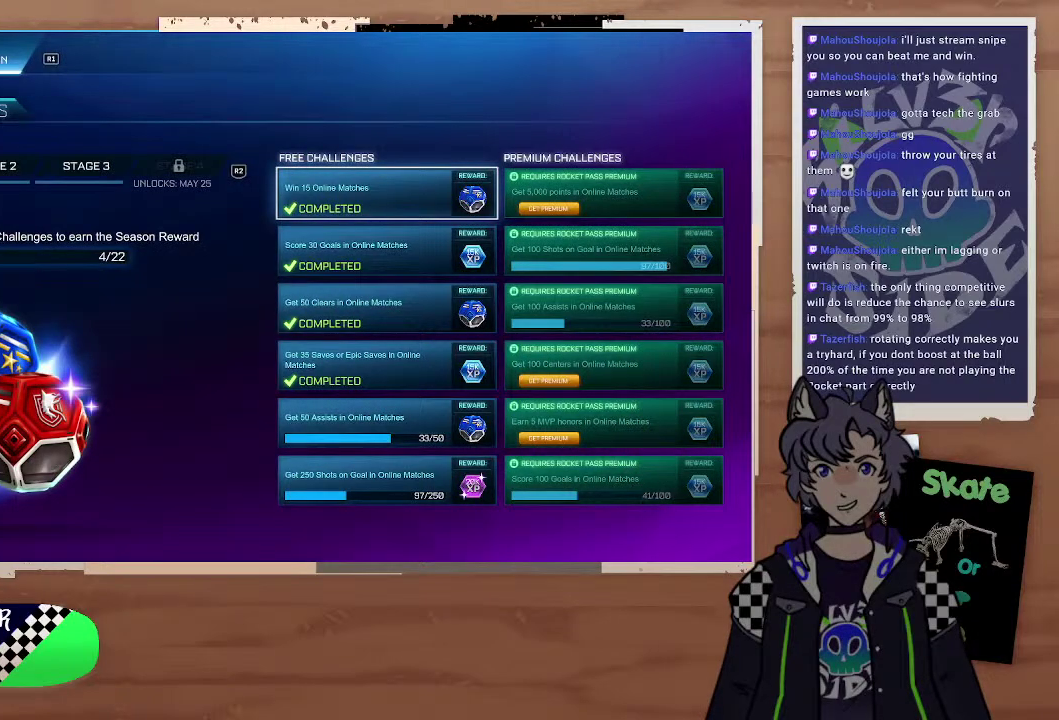
{"buttons": [], "left_stick": "center", "right_stick": "center"}
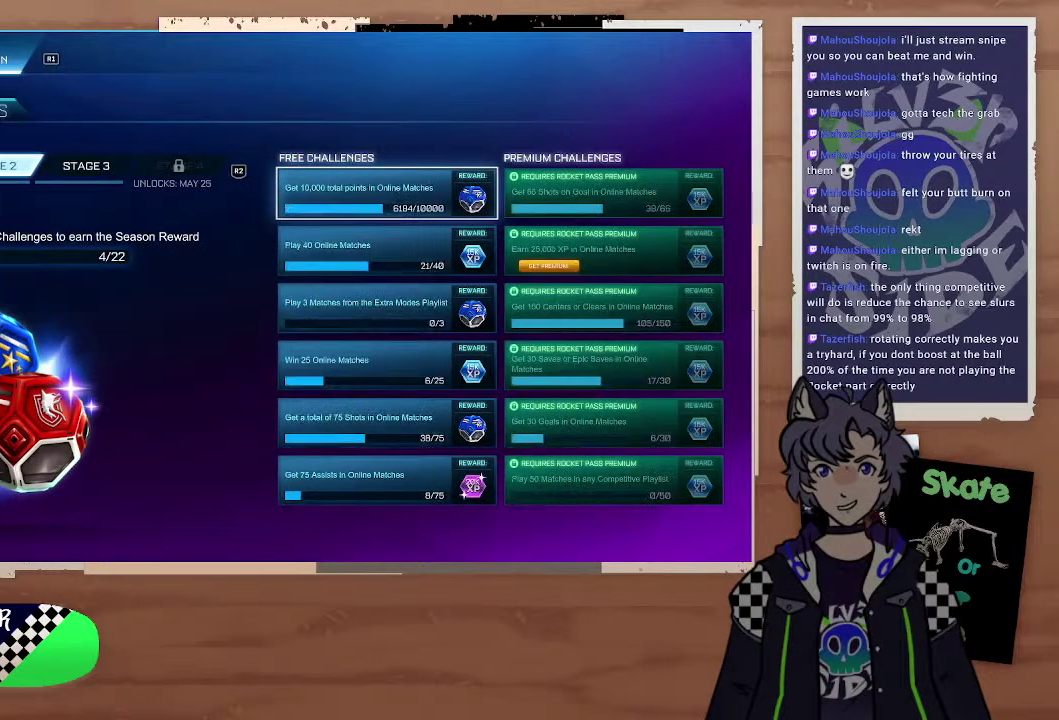
{"buttons": [], "left_stick": "center", "right_stick": "center", "events": [[67, "R2", "down"], [233, "R2", "up"]]}
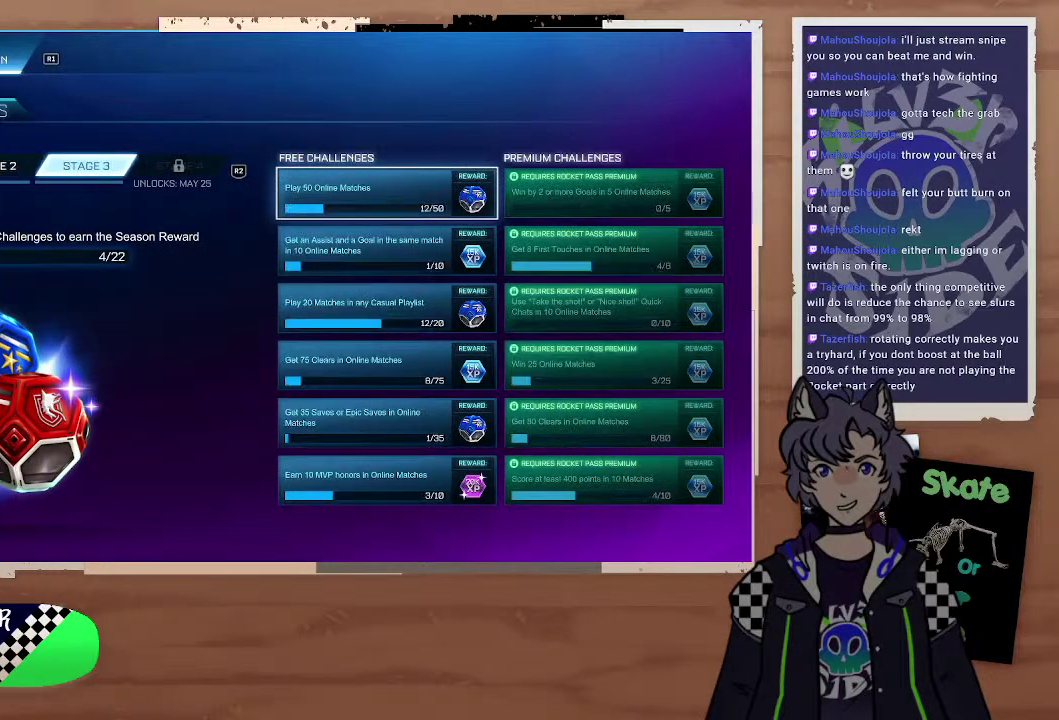
{"buttons": [], "left_stick": "center", "right_stick": "center"}
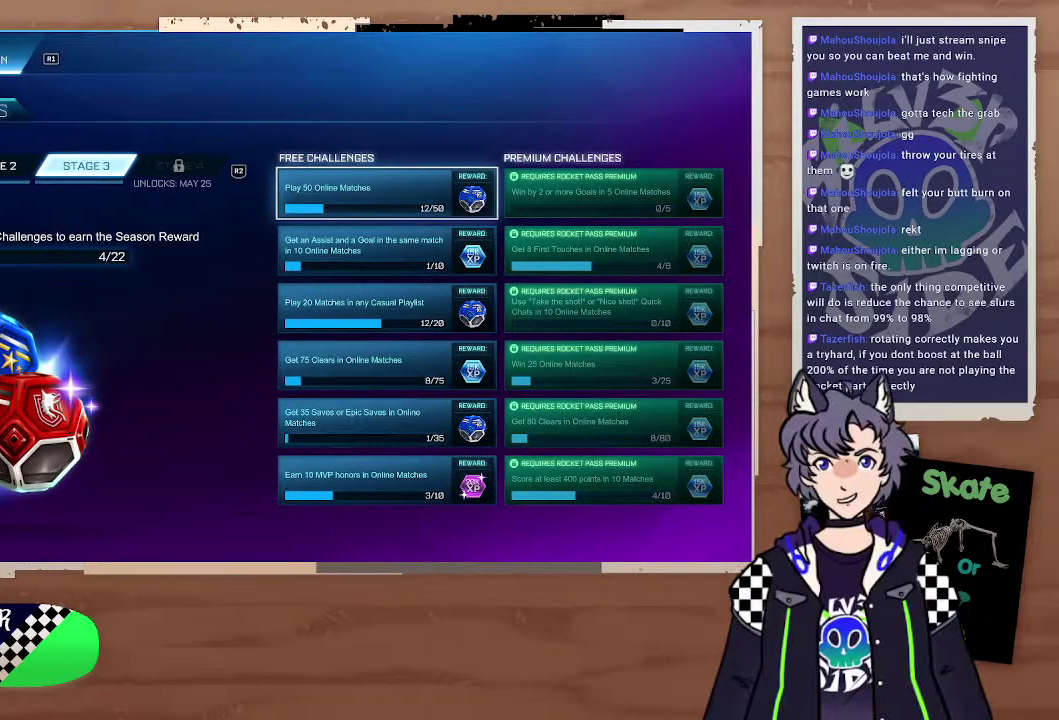
{"buttons": [], "left_stick": "center", "right_stick": "center", "events": [[367, "L2", "down"], [500, "L2", "up"]]}
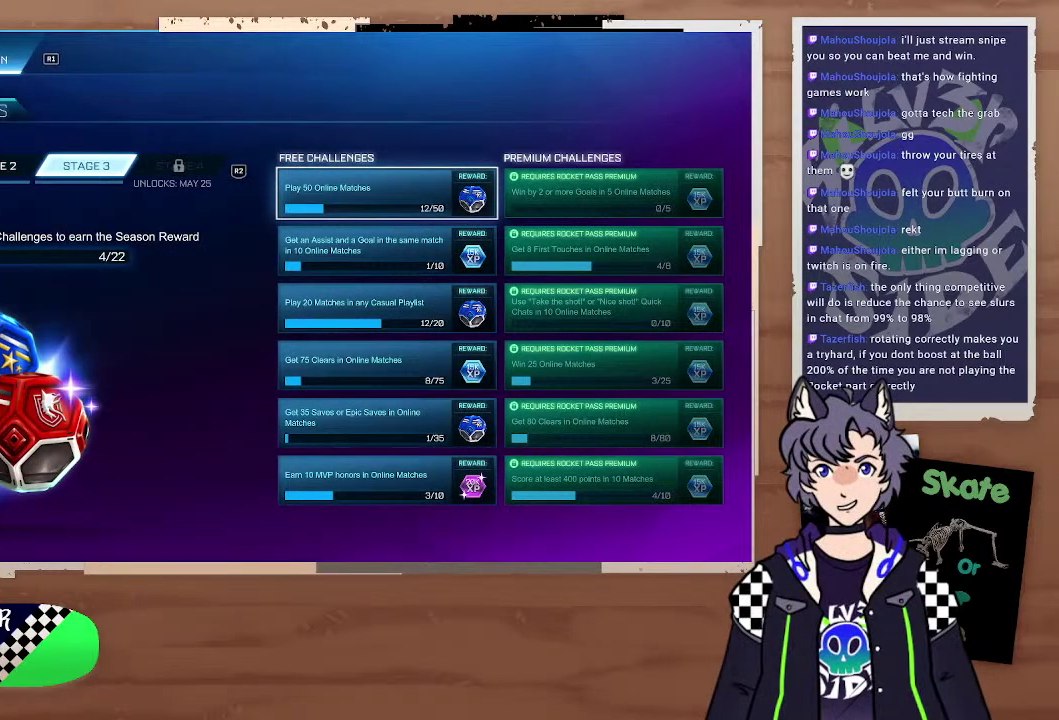
{"buttons": [], "left_stick": "center", "right_stick": "center", "events": []}
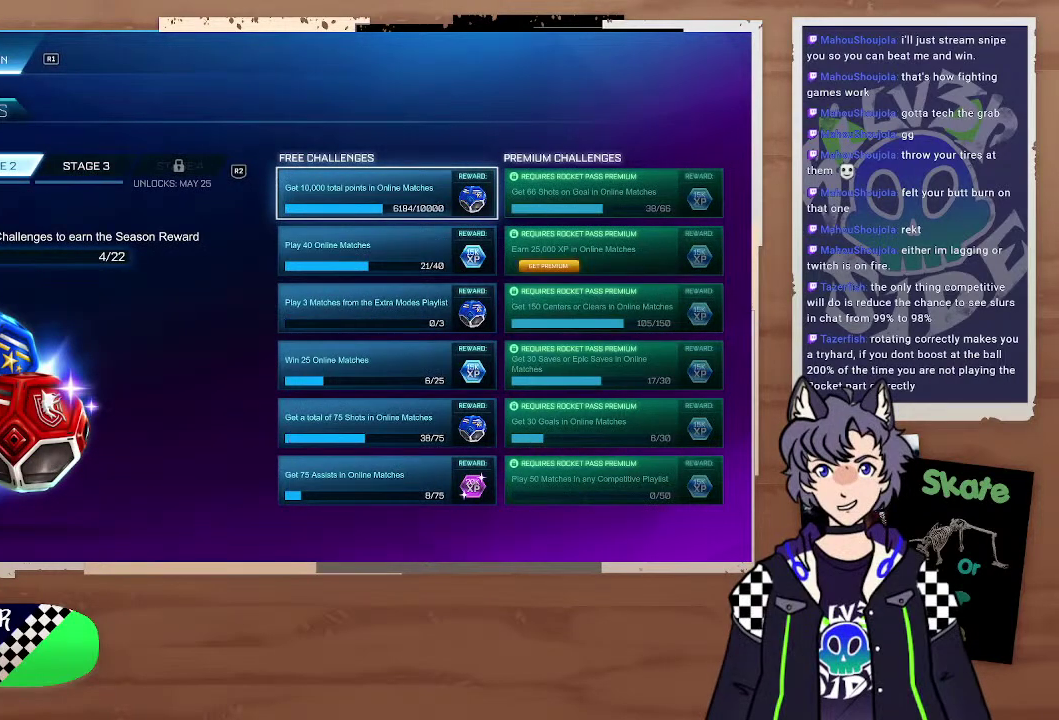
{"buttons": [], "left_stick": "center", "right_stick": "center", "events": [[367, "L2", "down"], [500, "L2", "up"]]}
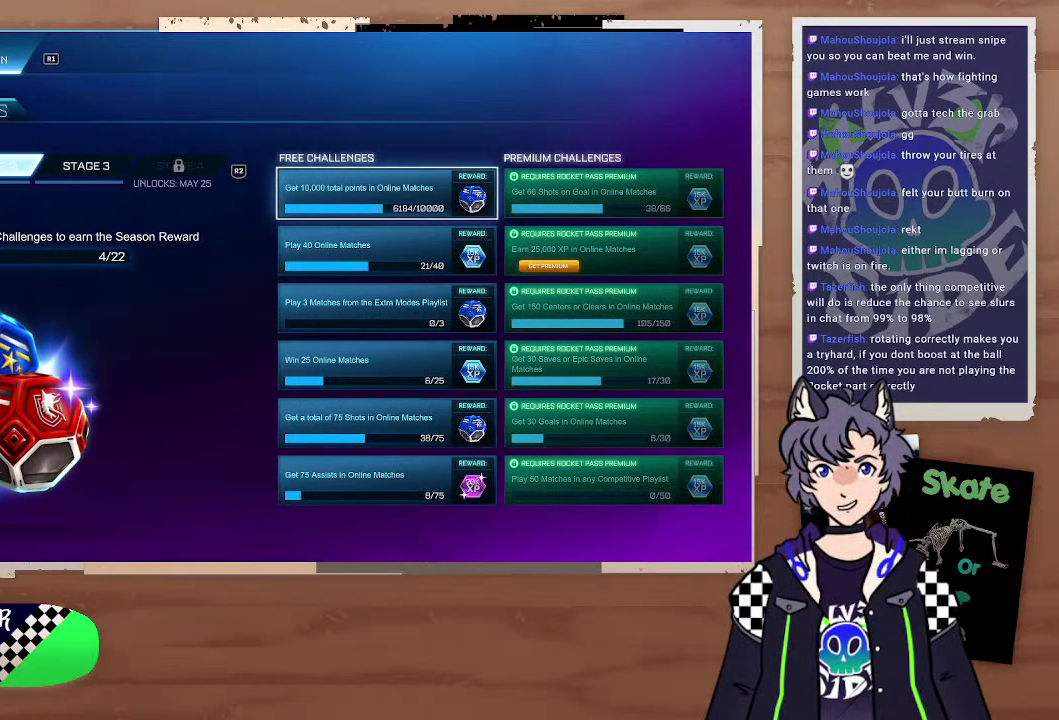
{"buttons": [], "left_stick": "center", "right_stick": "center", "events": []}
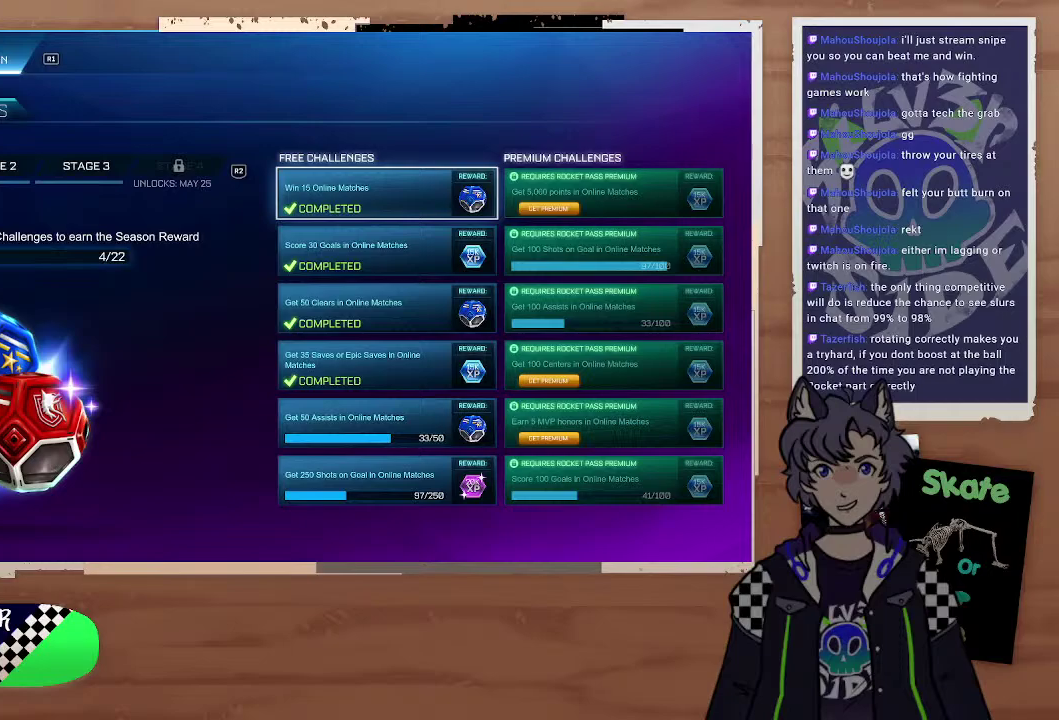
{"buttons": [], "left_stick": "center", "right_stick": "center", "events": []}